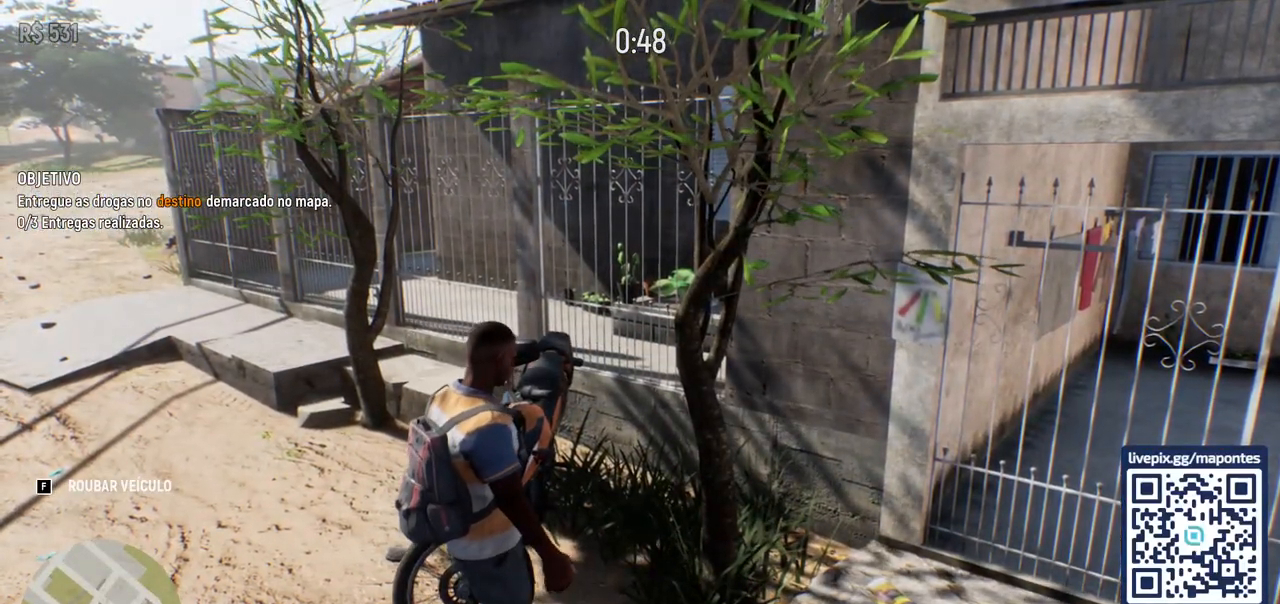
Gameplay with keyboard and mouse; each line is a JSON object with the keys and mouse buttons held at the frame after it. "events" lists presses ("down") and releases ("up") of "a", "ctrl", "d", "e", "f", "q", "r", "s", "shift", "space", "tab", "w", "mouse_left", "mouse_wheel", "mouse_right", "mouse_mb4" and "mouse_mb5" between this image and that frame as [ms after this image, input, new state], when the widget could be followed in between. "mouse_left", "mouse_wheel", "mouse_right", "mouse_mb4", "mouse_mb5" = the "left", "wheel", "right", "mb4", "mb5" buttons of the "mouse" list. No other keys are recorded. "wheel" means that the mouse wheel is clicked or scrolled. Not read: mouse_move.
{"keys": [], "mouse": [], "events": [[333, "f", "down"], [450, "f", "up"]]}
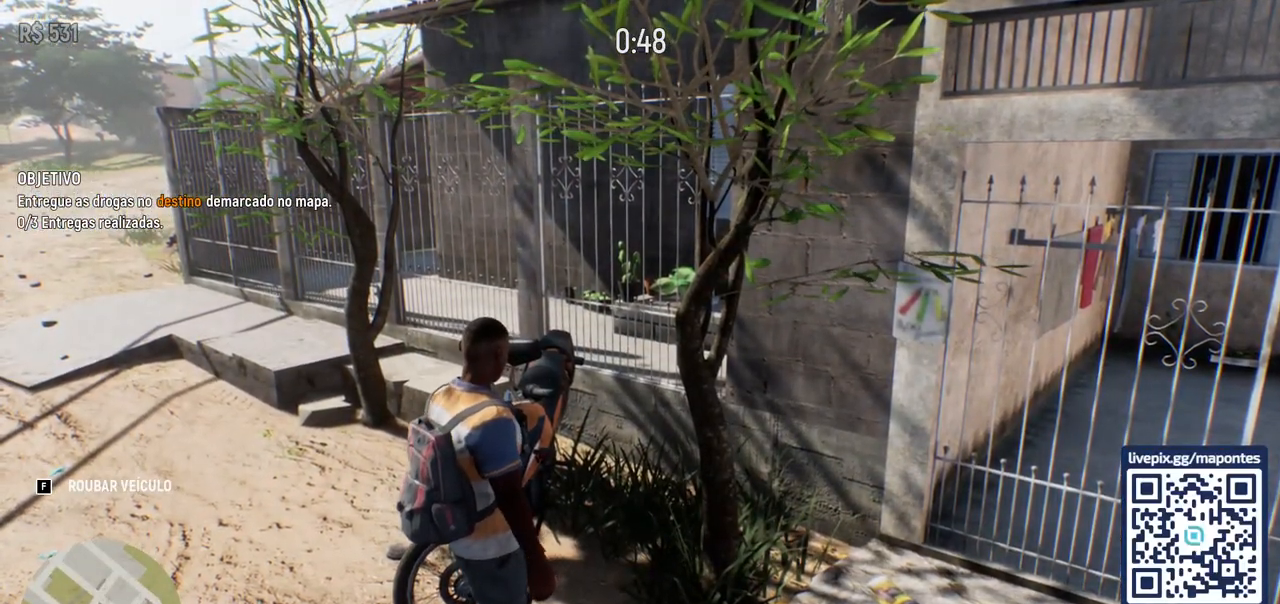
{"keys": [], "mouse": [], "events": []}
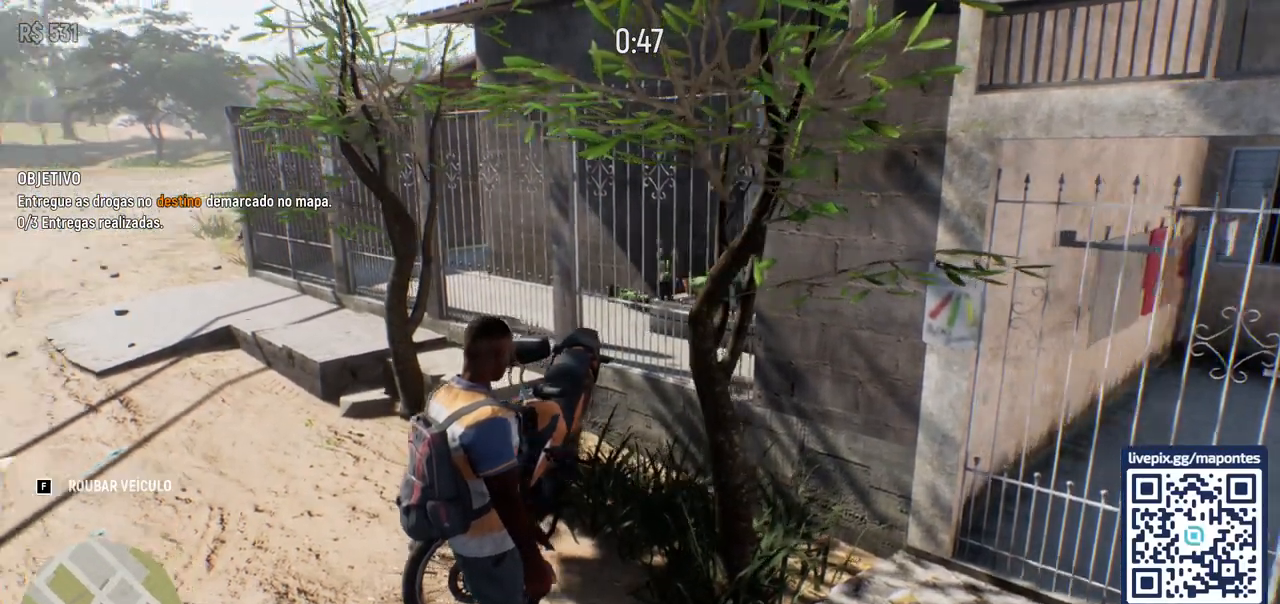
{"keys": ["a"], "mouse": [], "events": [[17, "a", "down"]]}
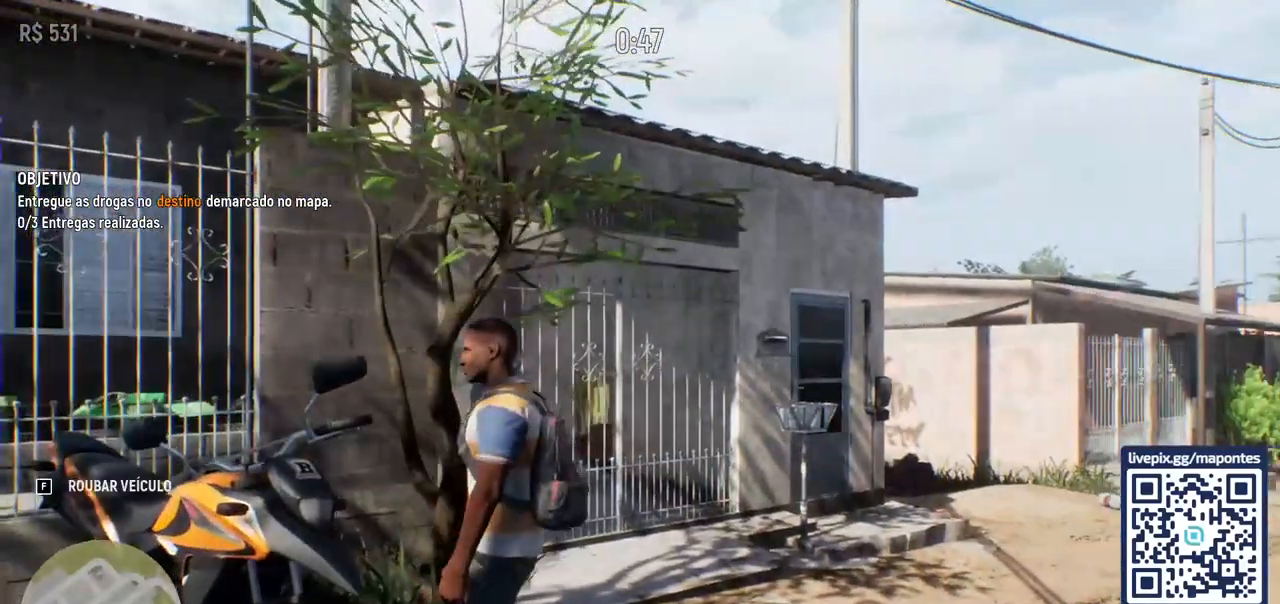
{"keys": [], "mouse": [], "events": [[17, "a", "up"], [367, "f", "down"], [483, "f", "up"]]}
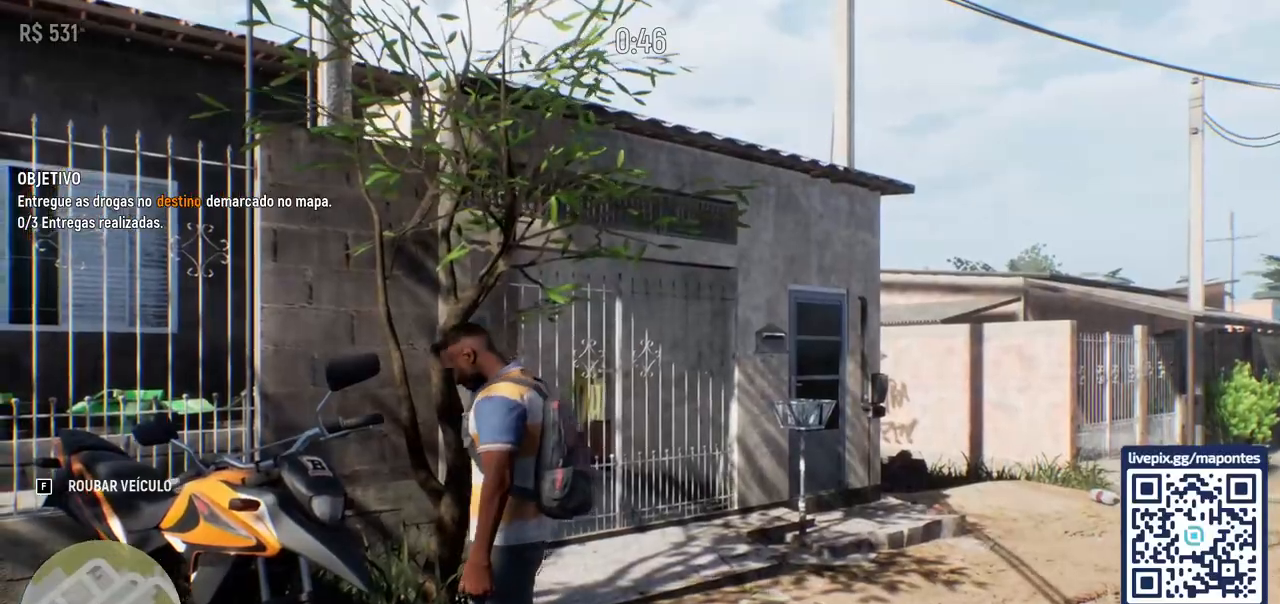
{"keys": [], "mouse": [], "events": []}
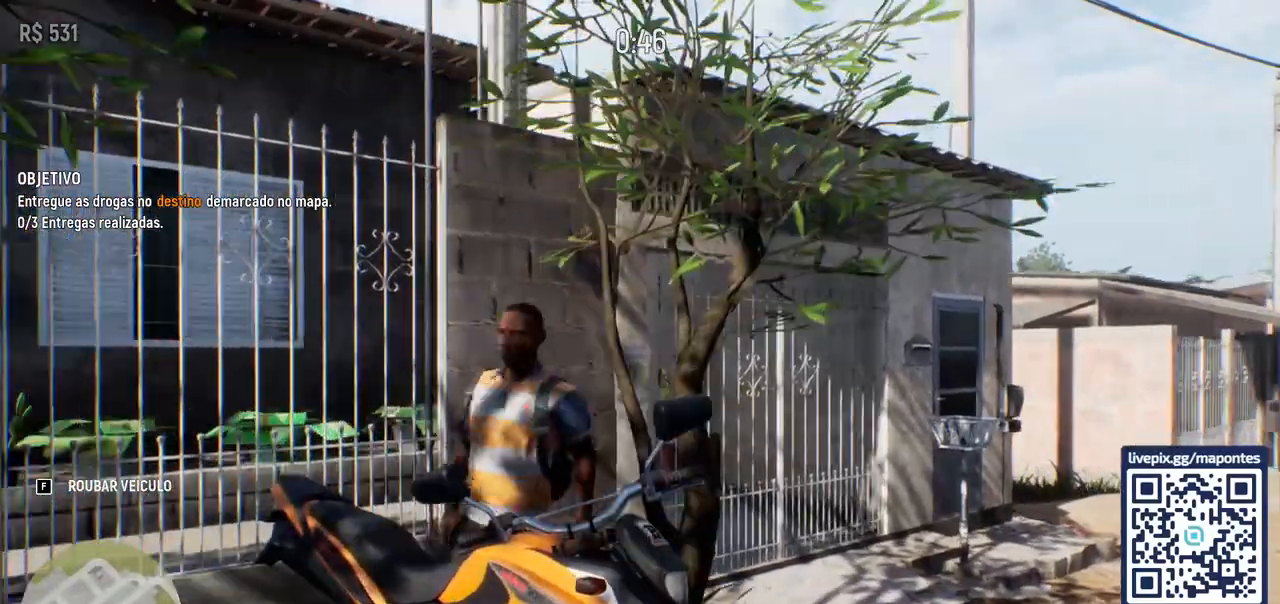
{"keys": [], "mouse": [], "events": []}
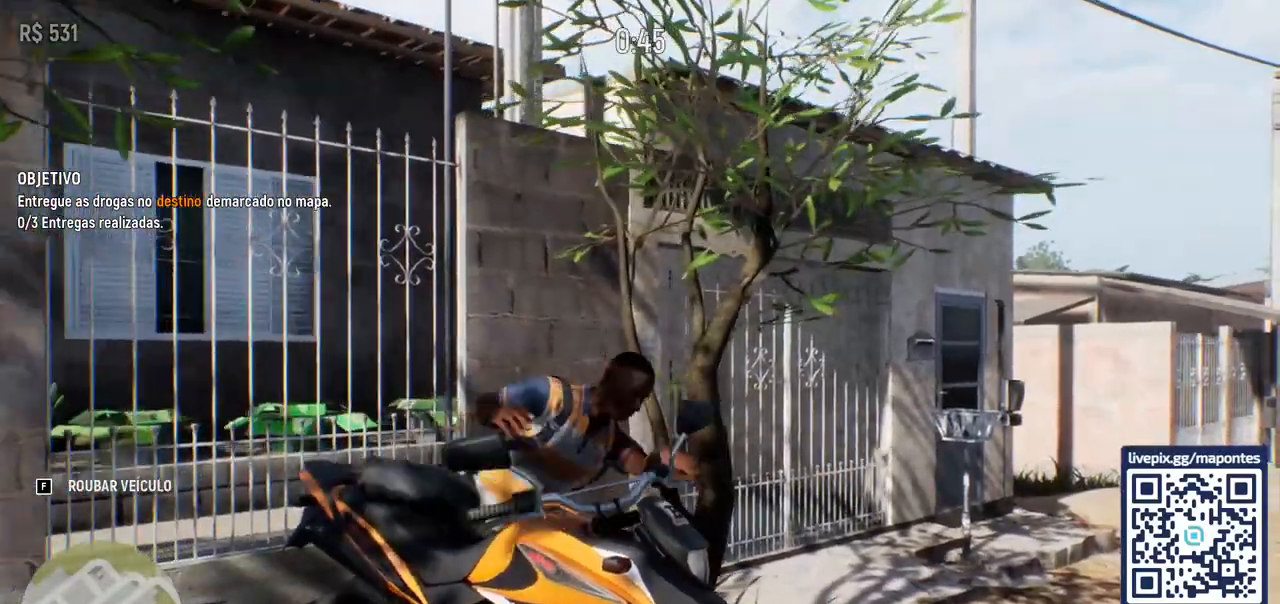
{"keys": [], "mouse": [], "events": []}
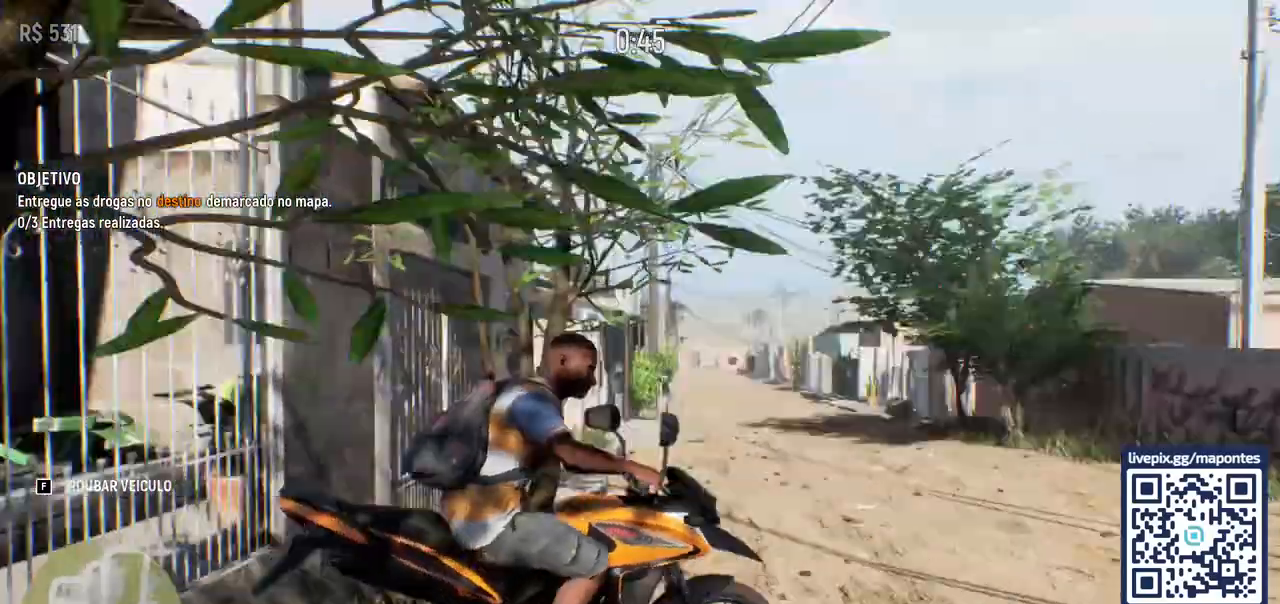
{"keys": [], "mouse": [], "events": []}
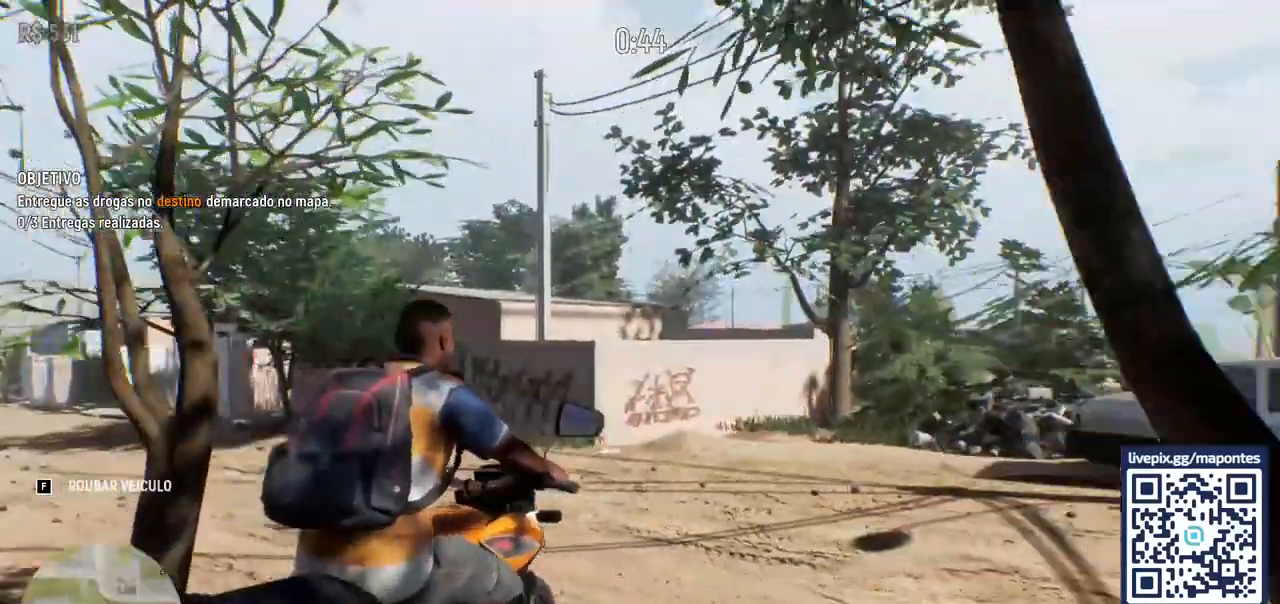
{"keys": [], "mouse": [], "events": []}
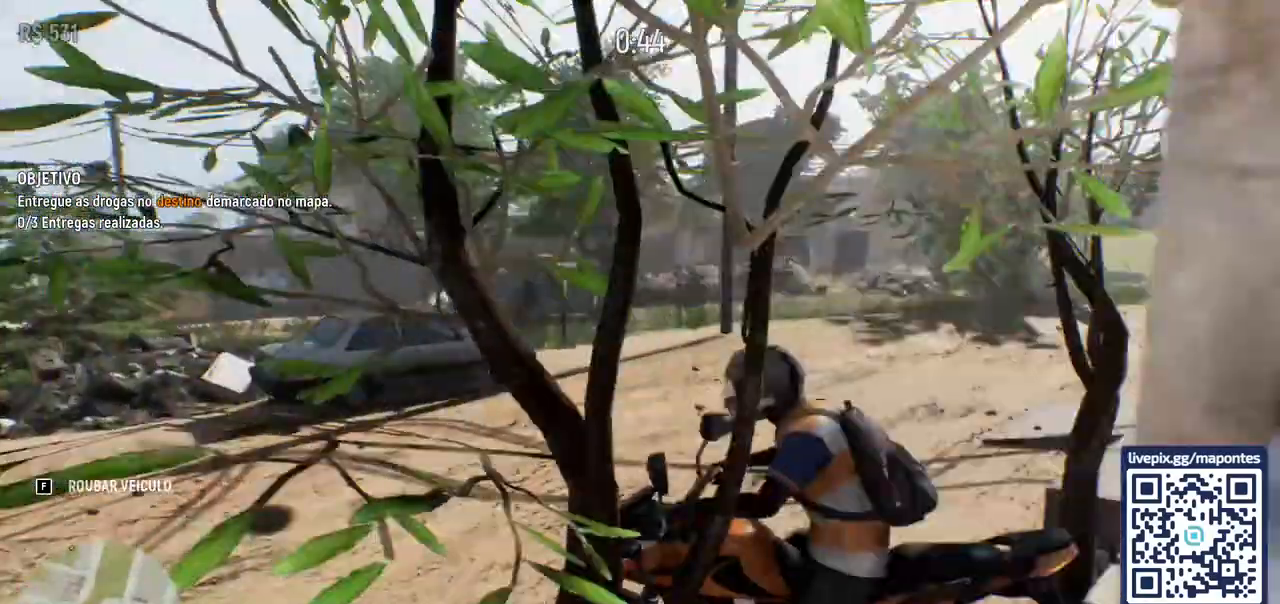
{"keys": [], "mouse": [], "events": []}
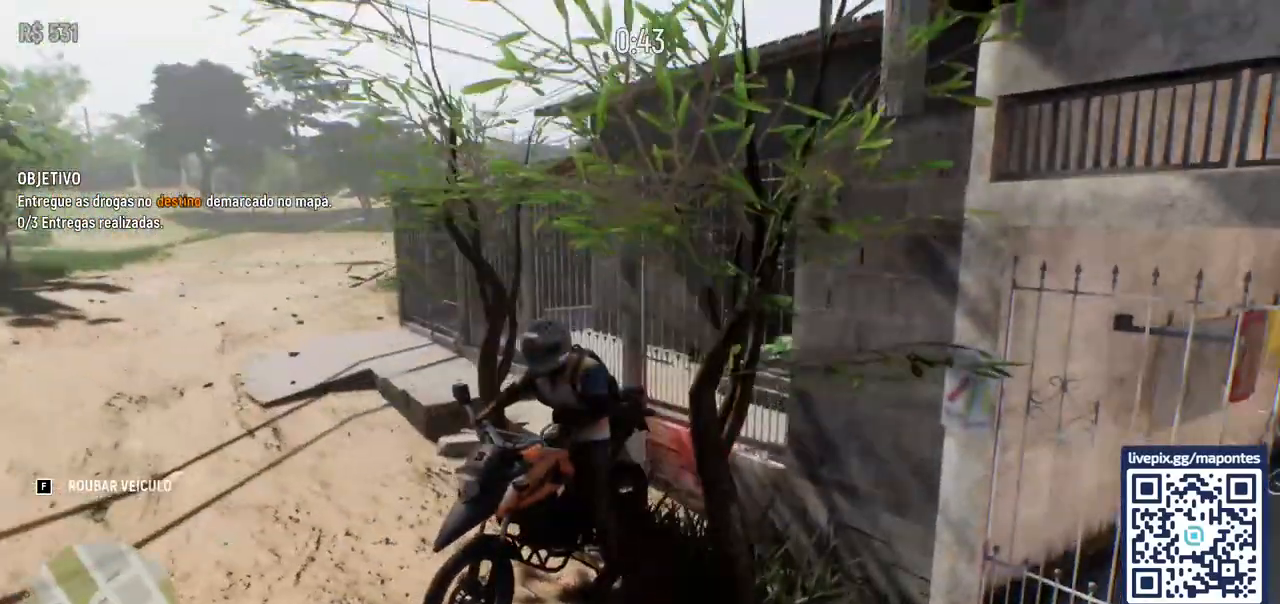
{"keys": ["d"], "mouse": [], "events": [[417, "d", "down"]]}
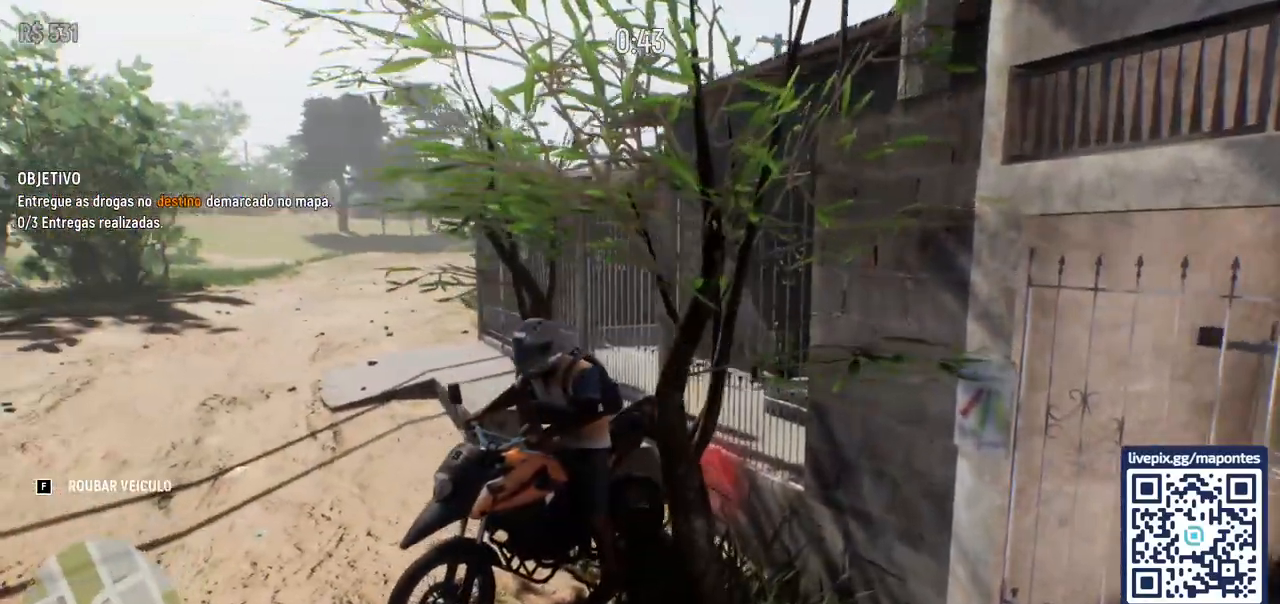
{"keys": ["d", "w"], "mouse": [], "events": [[233, "w", "down"]]}
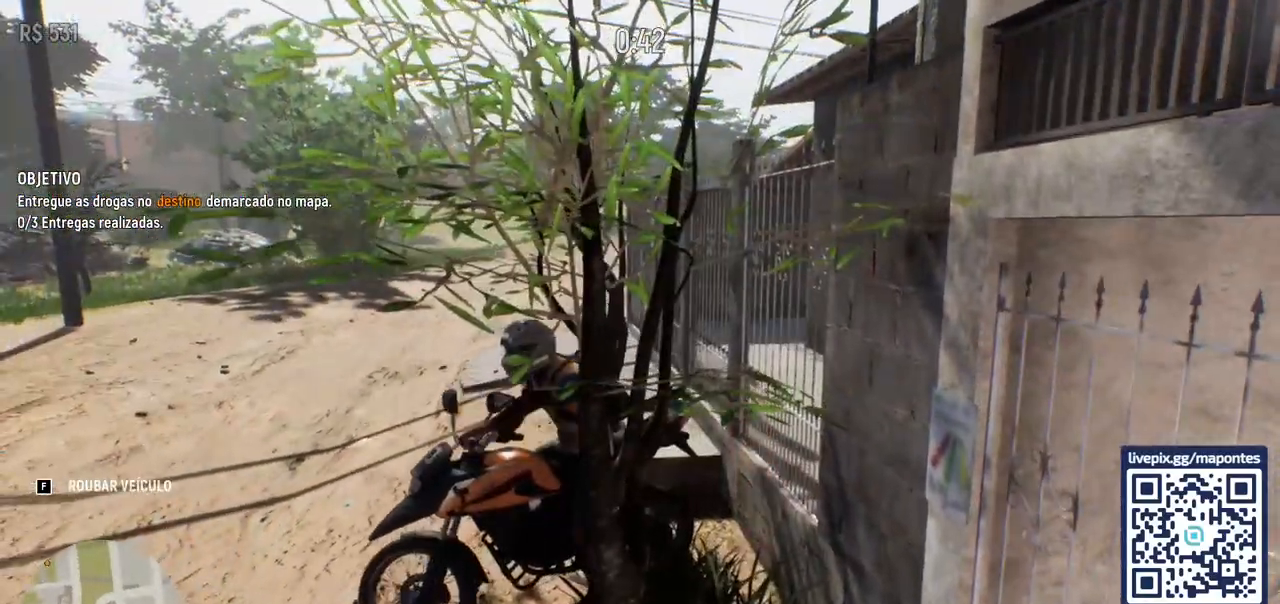
{"keys": ["d", "w"], "mouse": [], "events": []}
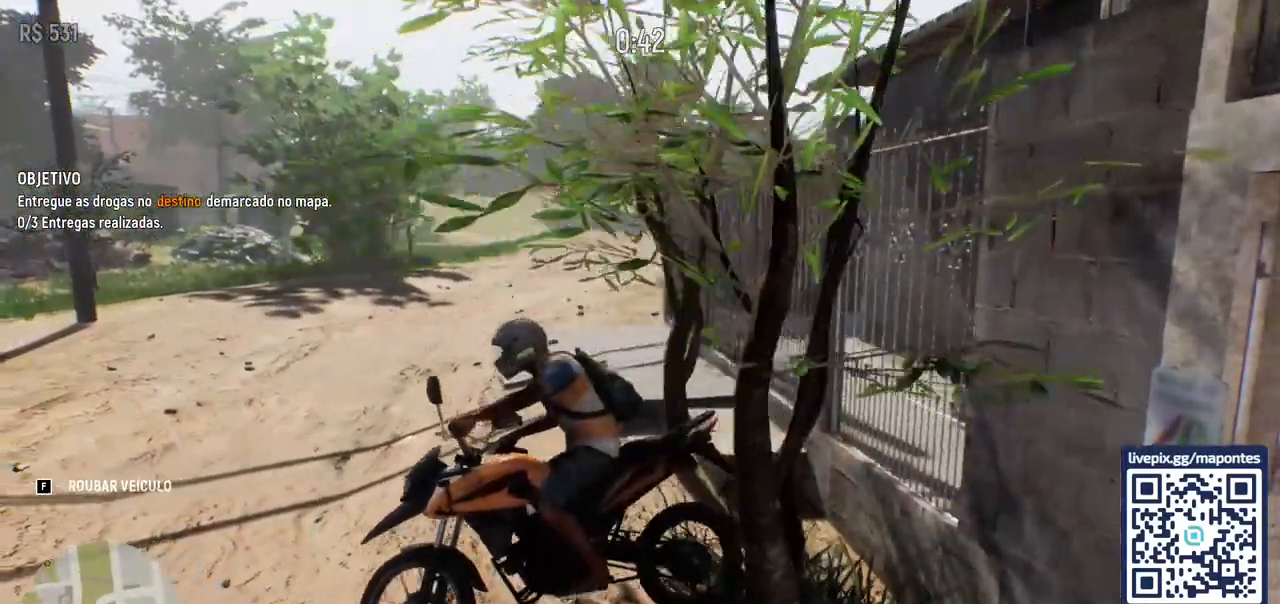
{"keys": ["d", "w"], "mouse": [], "events": []}
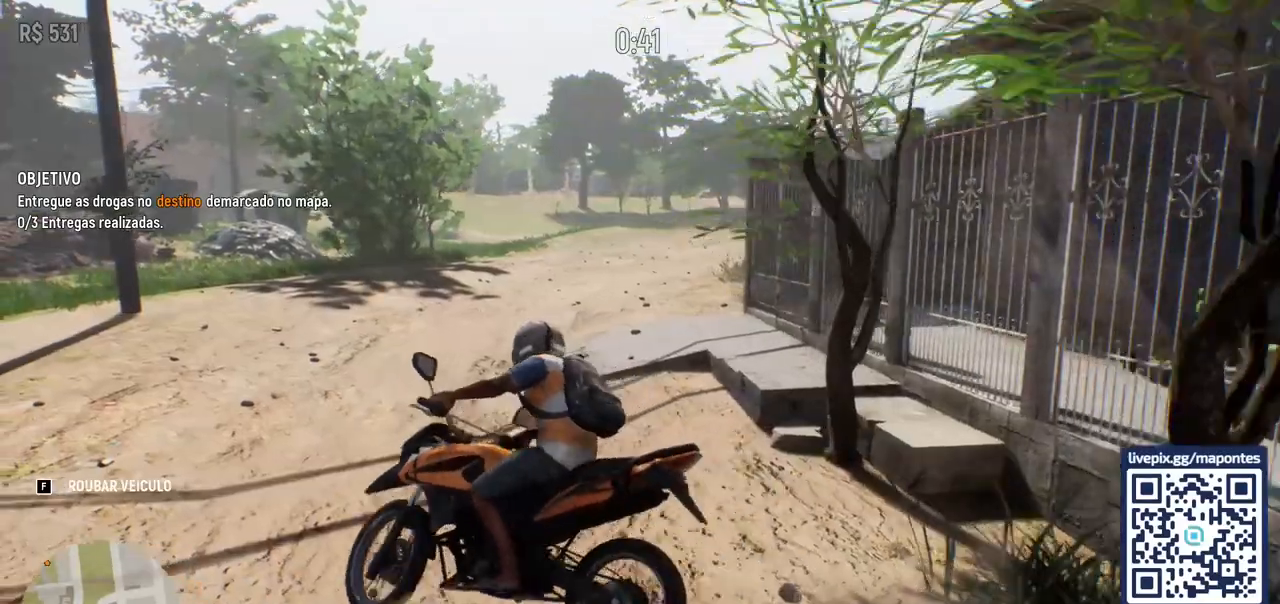
{"keys": ["d", "w"], "mouse": [], "events": [[317, "d", "up"], [467, "d", "down"]]}
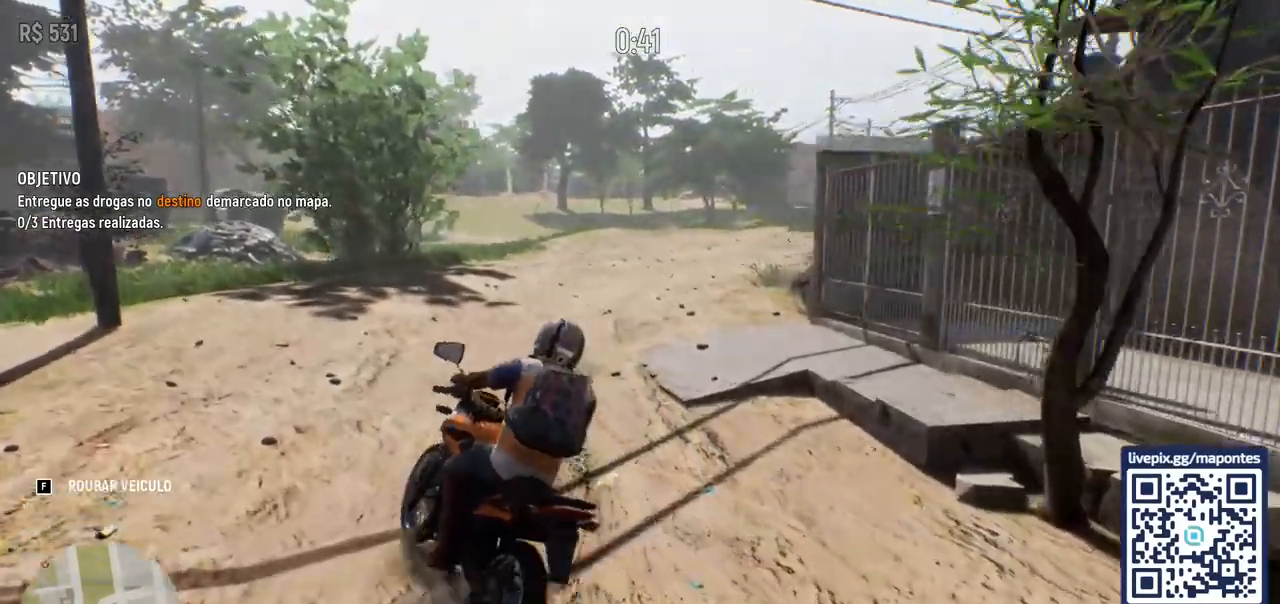
{"keys": ["d", "w"], "mouse": [], "events": [[67, "d", "up"], [250, "d", "down"]]}
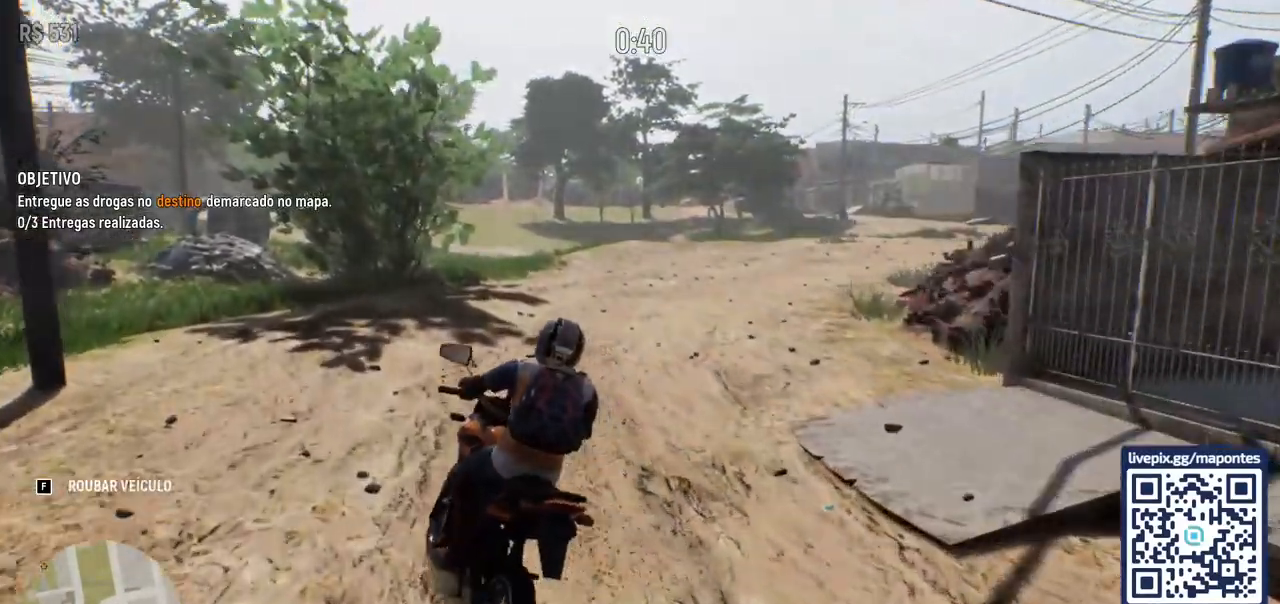
{"keys": ["d", "w"], "mouse": [], "events": [[100, "d", "up"], [367, "d", "down"]]}
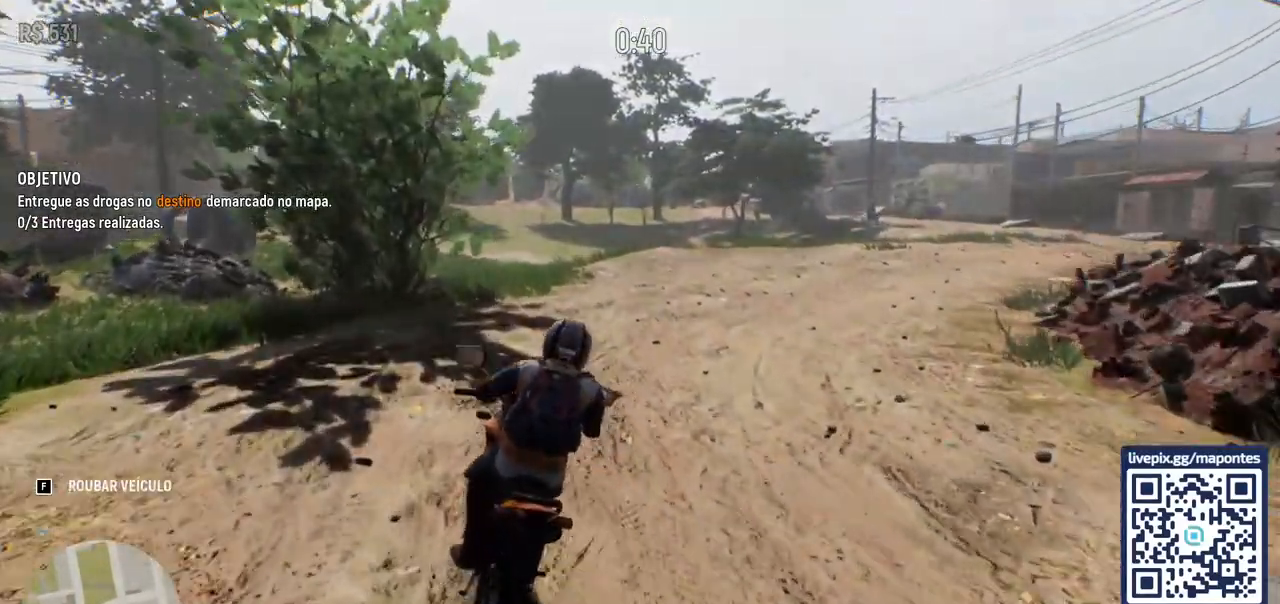
{"keys": ["w"], "mouse": [], "events": [[217, "d", "up"]]}
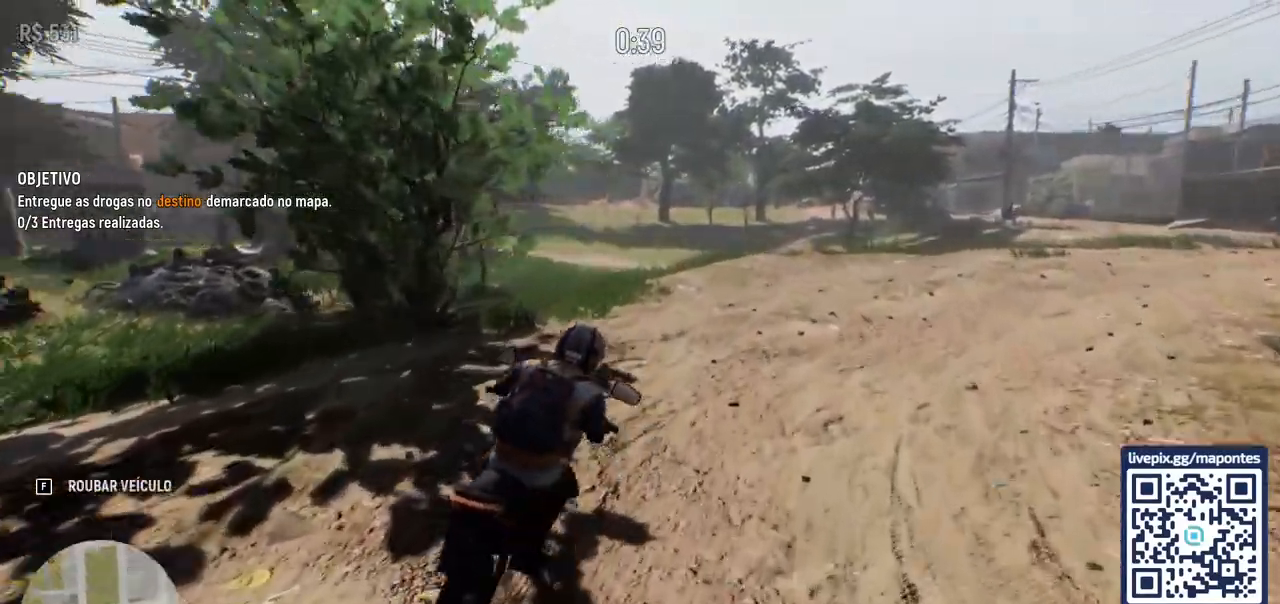
{"keys": ["w"], "mouse": [], "events": []}
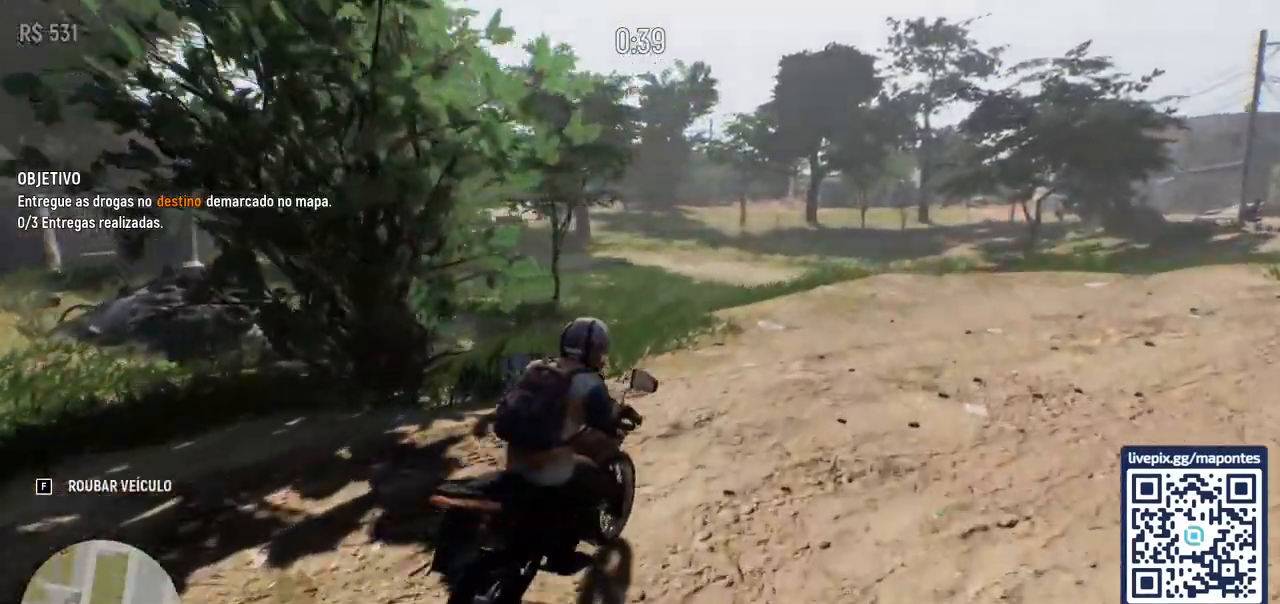
{"keys": ["a", "w"], "mouse": [], "events": [[383, "a", "down"]]}
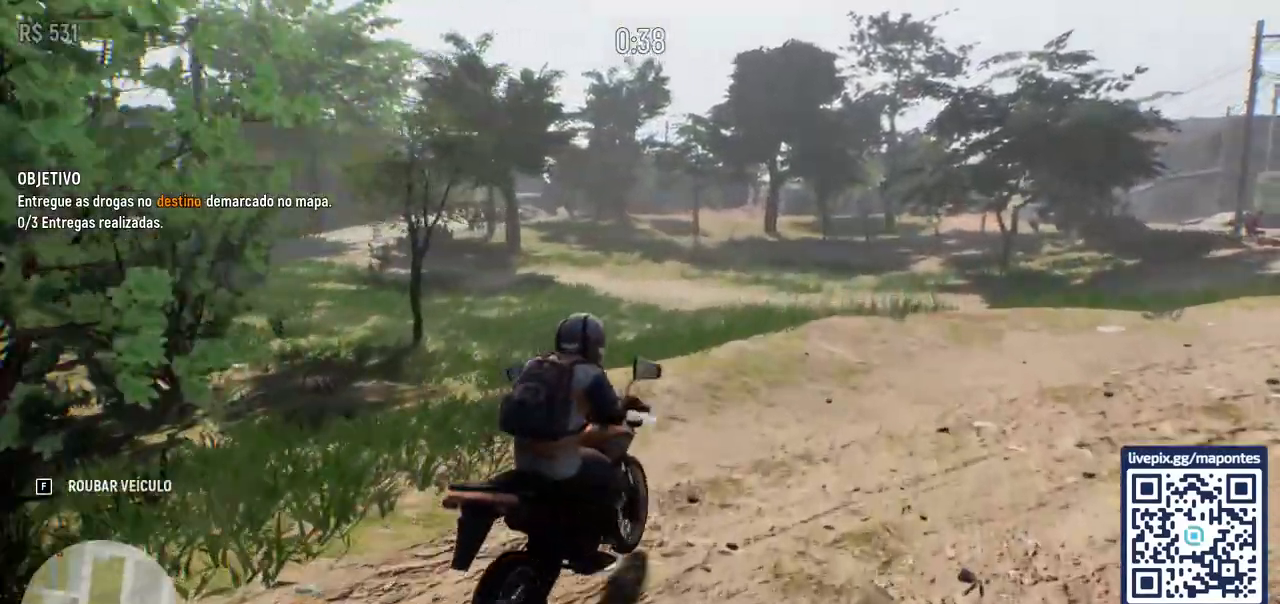
{"keys": ["a"], "mouse": [], "events": [[50, "a", "up"], [383, "a", "down"], [433, "w", "up"]]}
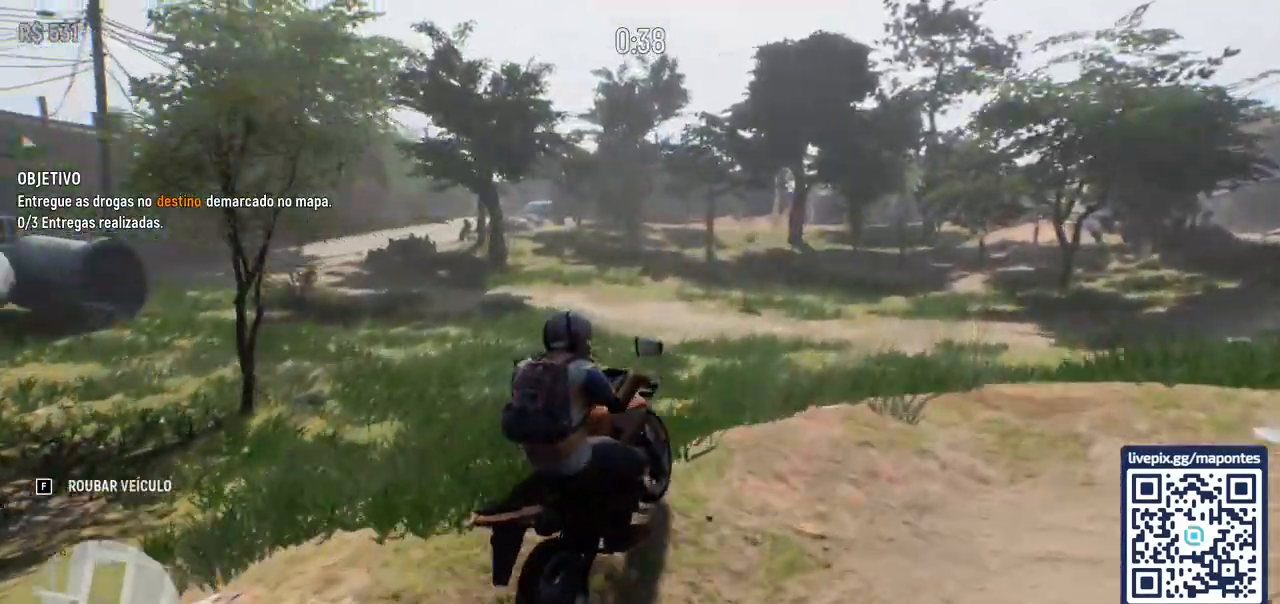
{"keys": ["a"], "mouse": [], "events": []}
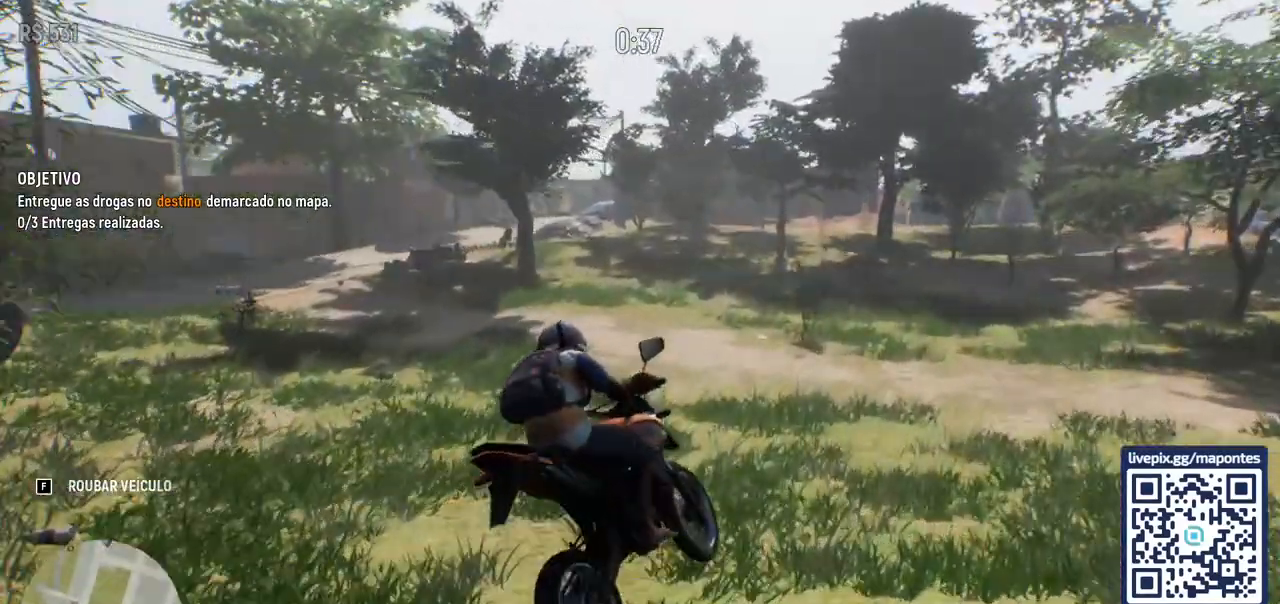
{"keys": [], "mouse": [], "events": [[200, "a", "up"], [200, "mouse_left", "down"], [250, "mouse_left", "up"]]}
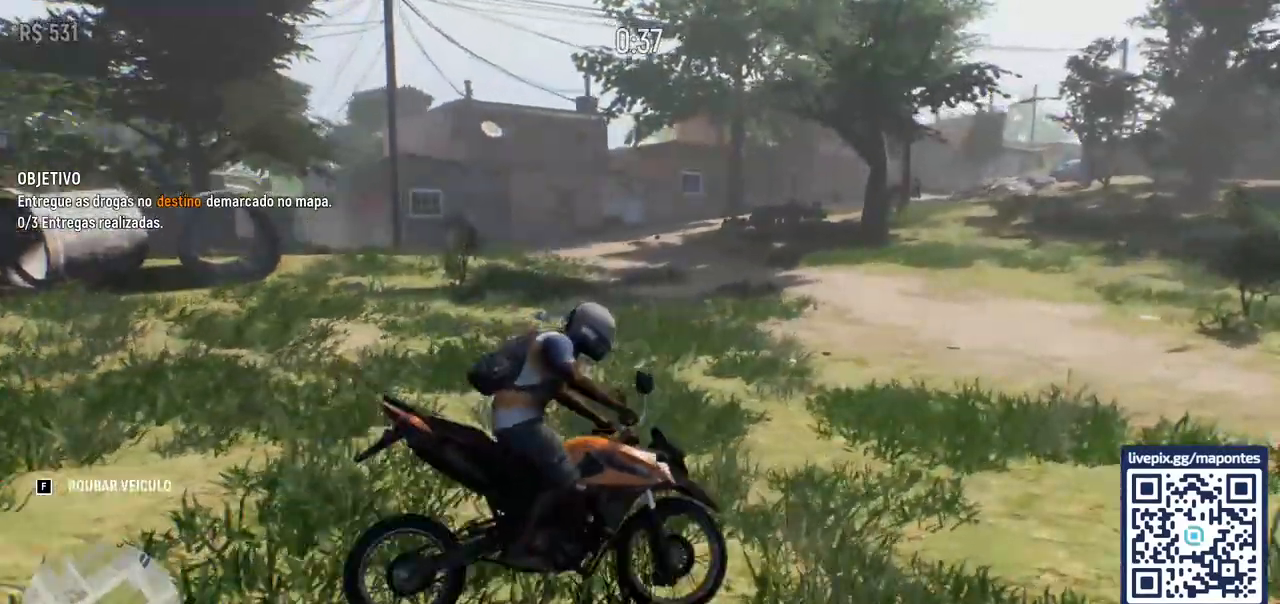
{"keys": ["a"], "mouse": [], "events": [[233, "a", "down"]]}
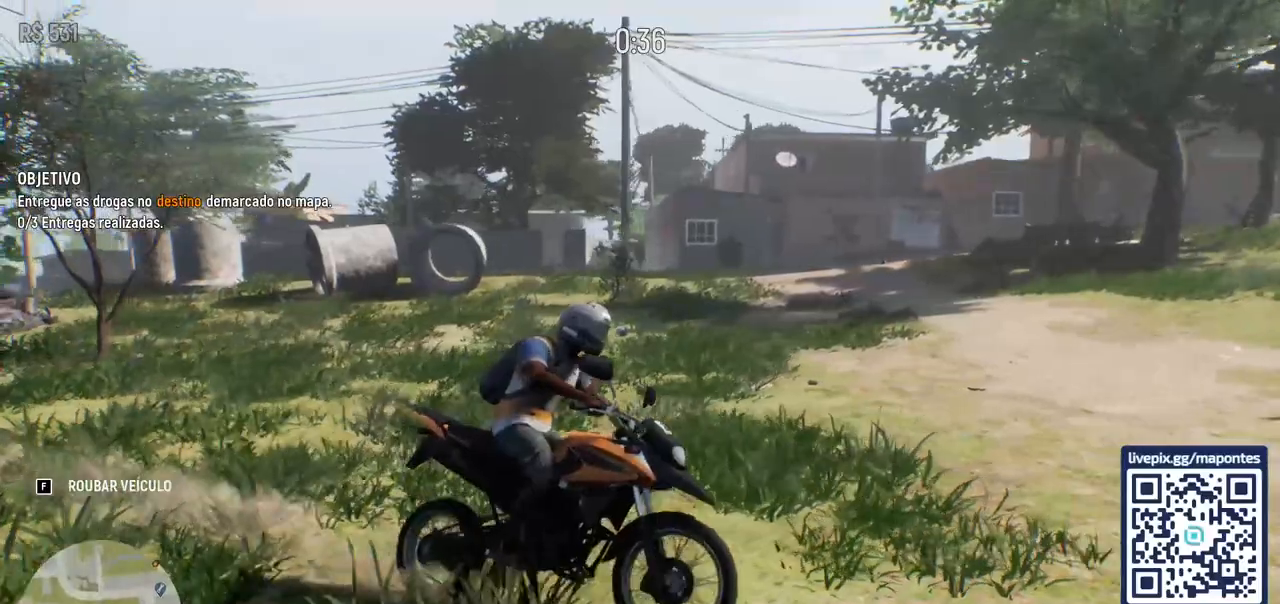
{"keys": ["a"], "mouse": [], "events": []}
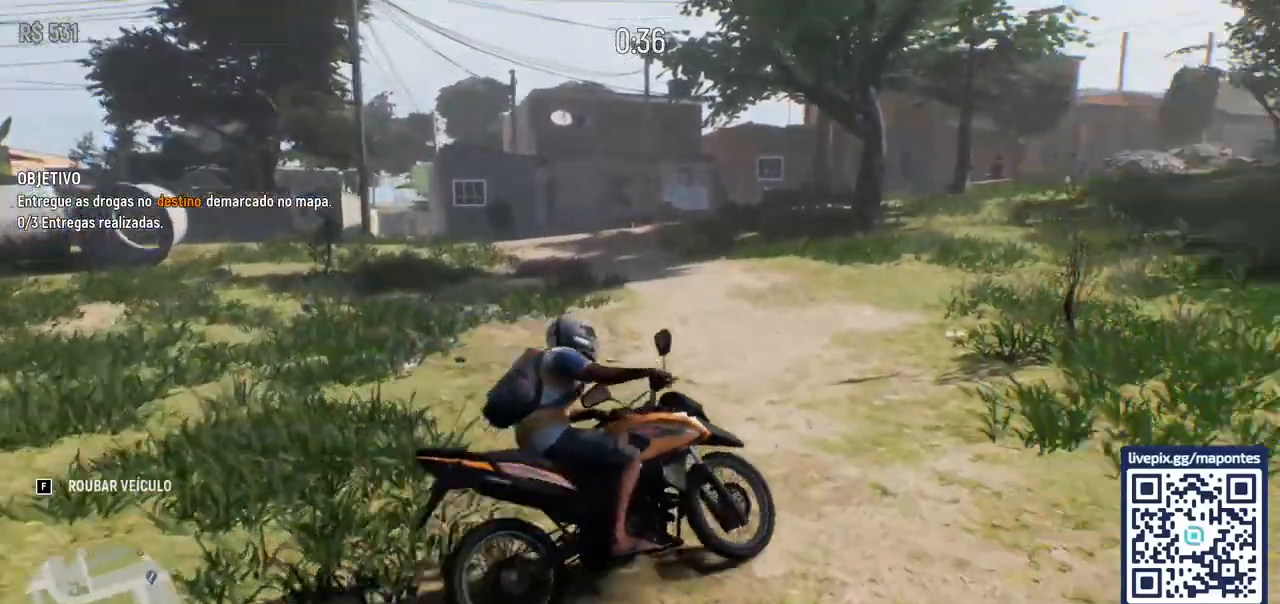
{"keys": ["a"], "mouse": [], "events": []}
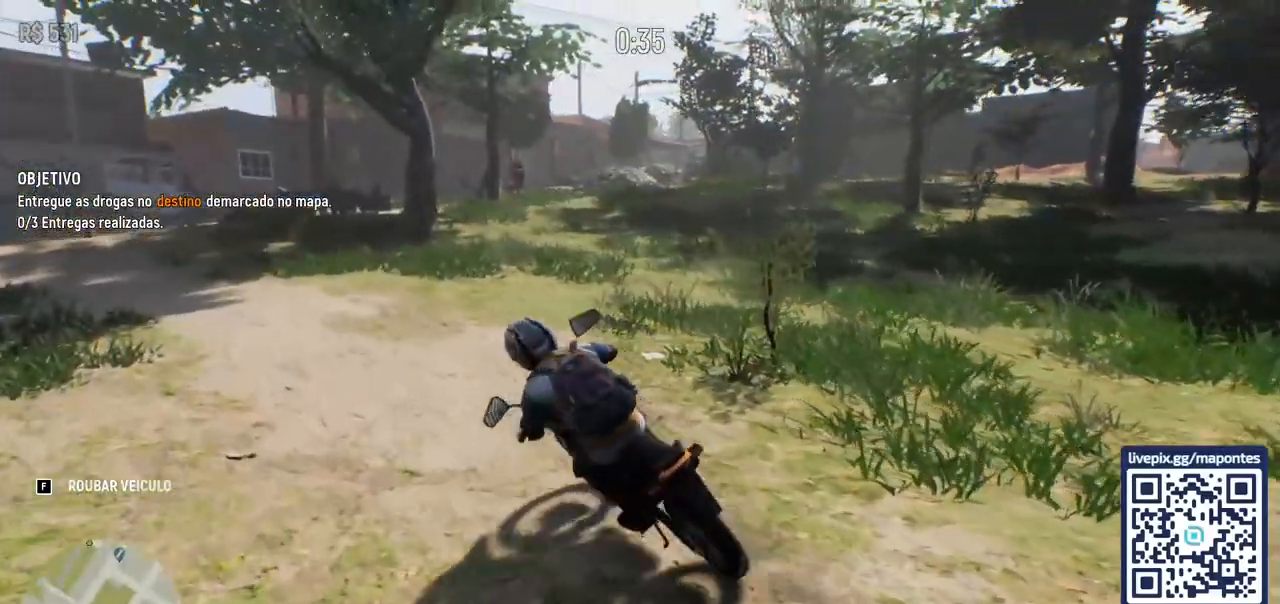
{"keys": ["w"], "mouse": [], "events": [[17, "a", "up"], [17, "w", "down"], [300, "d", "down"], [433, "d", "up"]]}
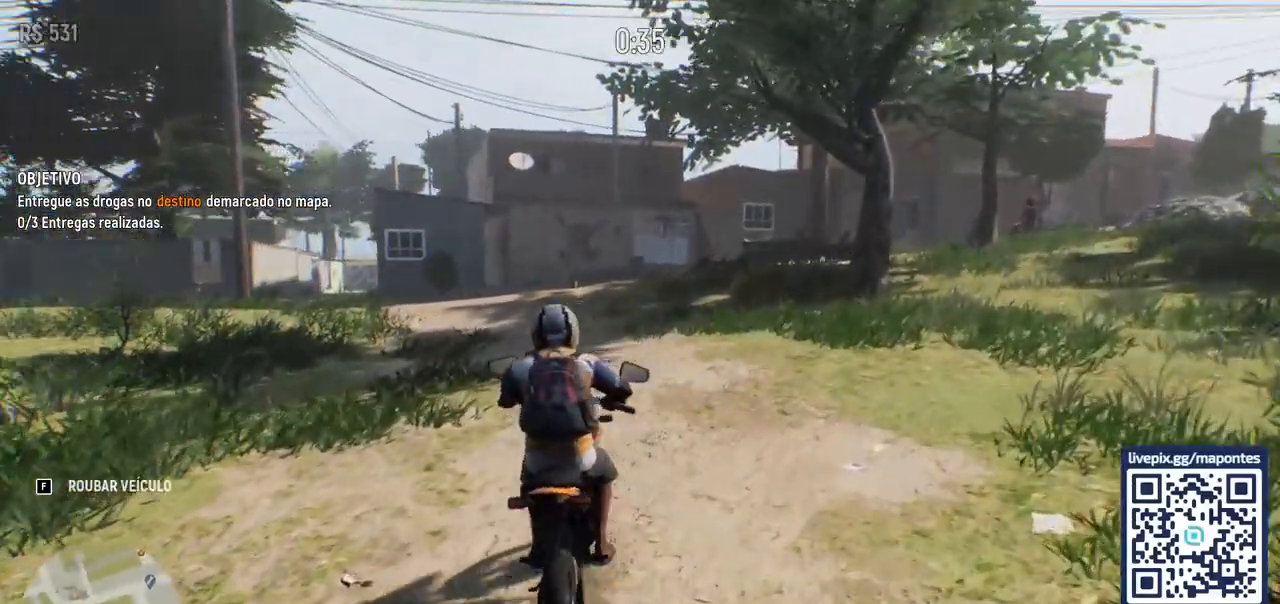
{"keys": [], "mouse": [], "events": [[150, "w", "up"], [233, "a", "down"], [333, "a", "up"]]}
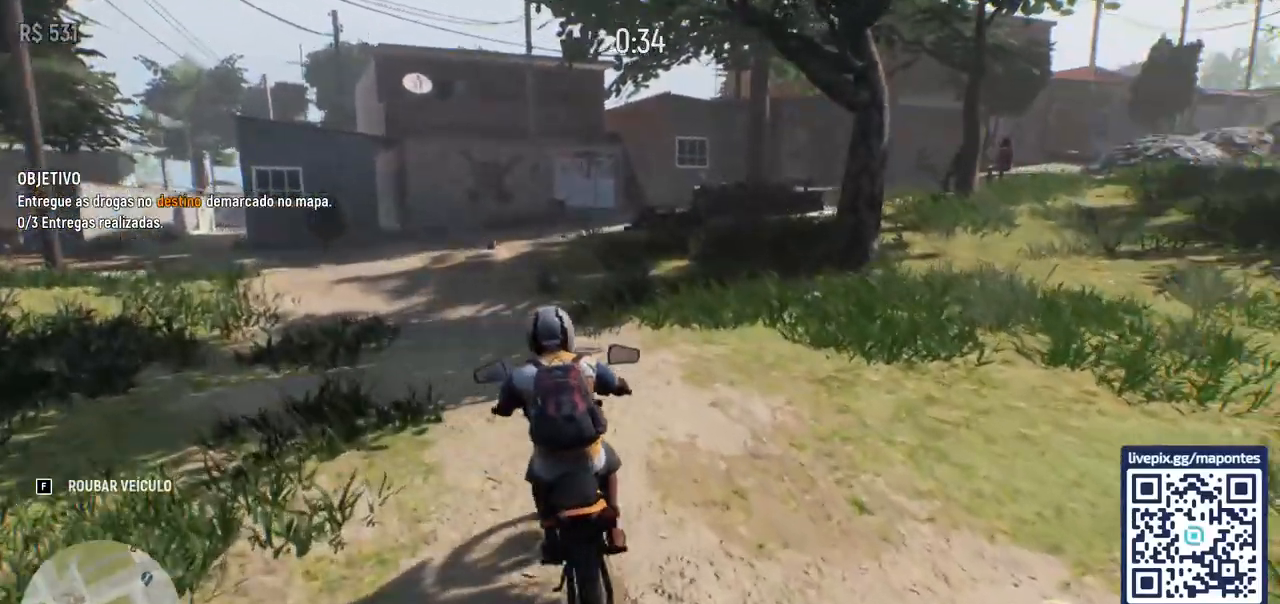
{"keys": [], "mouse": [], "events": [[33, "w", "down"], [350, "w", "up"]]}
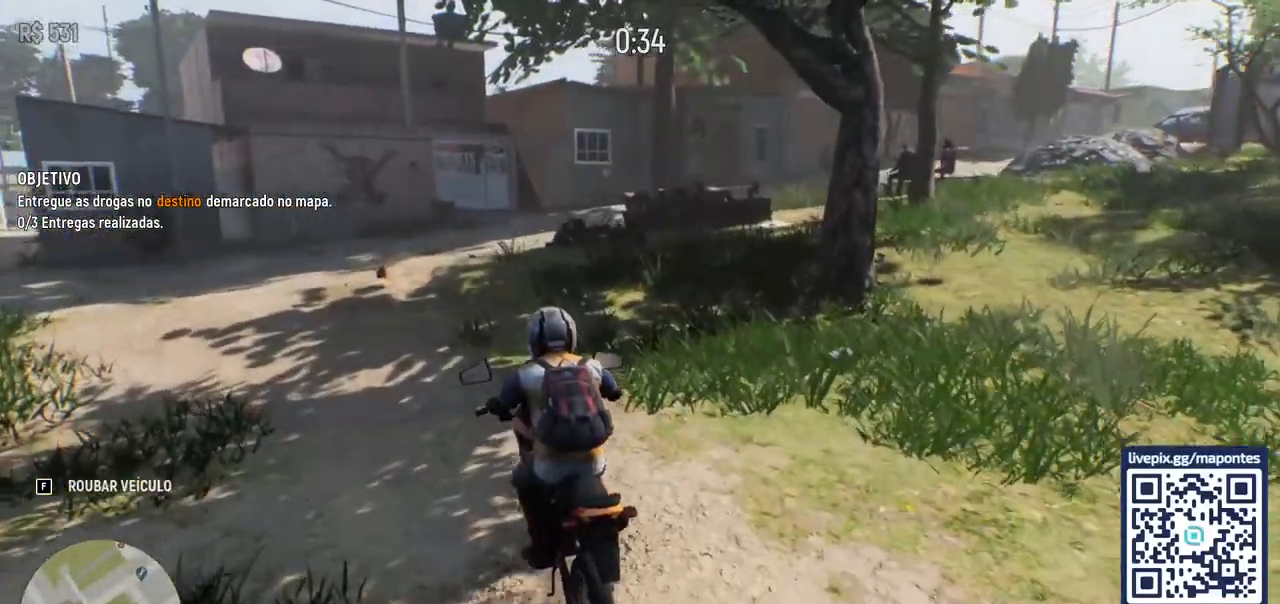
{"keys": [], "mouse": [], "events": [[17, "w", "down"], [250, "w", "up"]]}